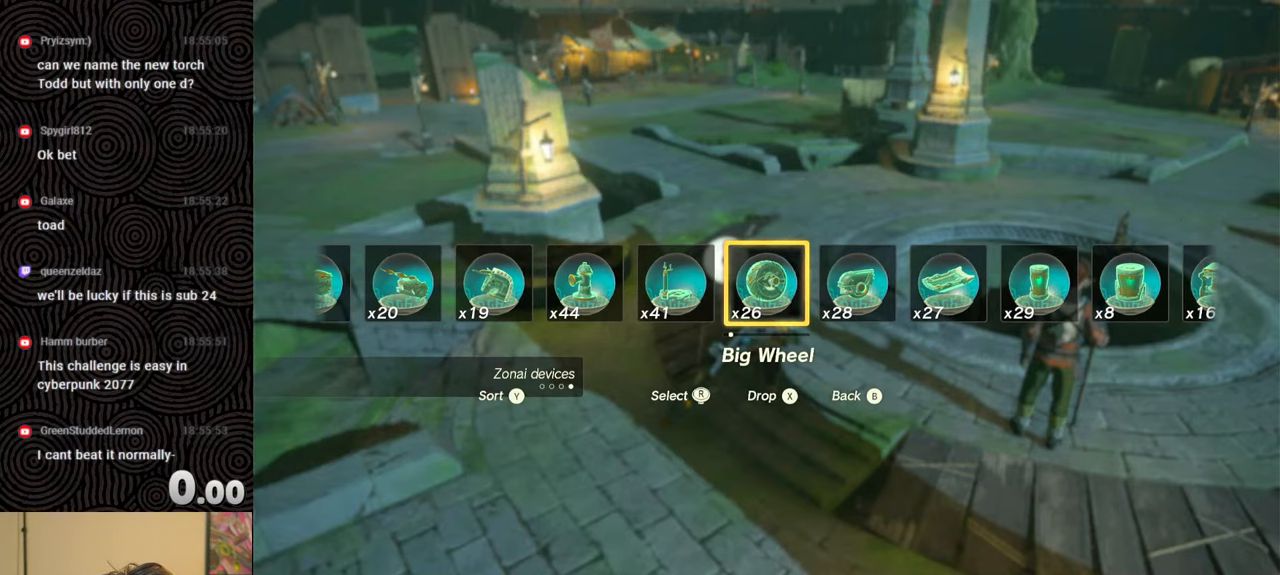
Gameplay with a controller (Nintendo layout); each line is a JSON object with the inputs held at the frame after it. "events" lists button and stick changes between this image and that frame as [ms after this image, input, new state], when the widget could be followed in between. Not read: L3 R3.
{"buttons": ["L1"], "left_stick": "center", "right_stick": "center", "events": [[250, "L1", "down"]]}
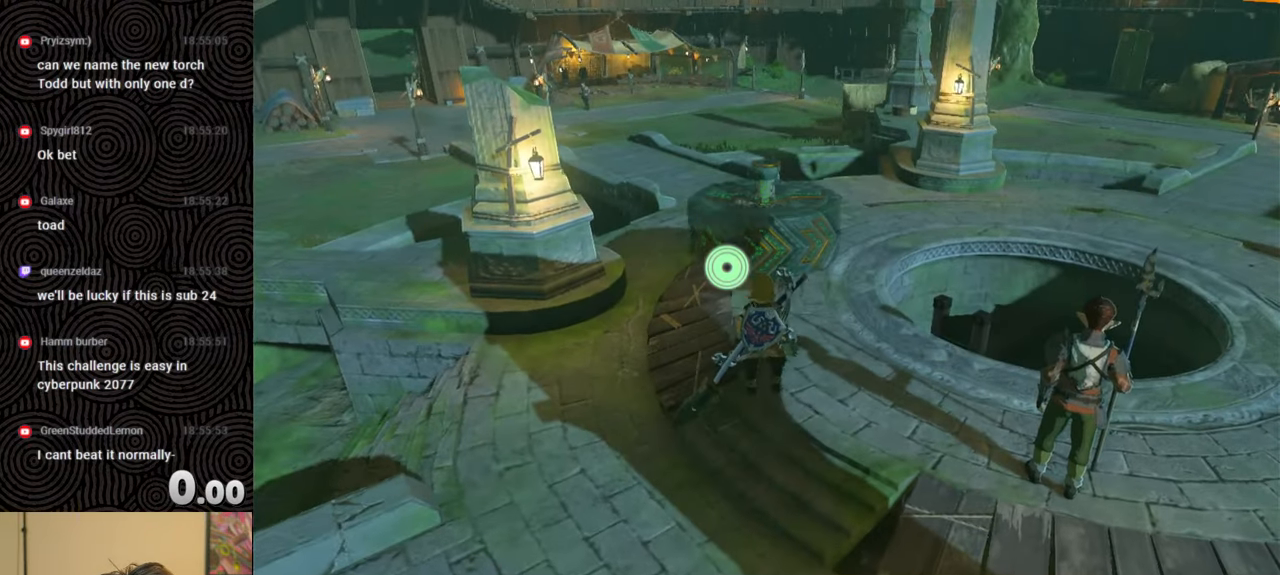
{"buttons": [], "left_stick": "up", "right_stick": "center", "events": [[50, "right_stick", "down"], [150, "L1", "up"], [183, "right_stick", "center"], [267, "left_stick", "up"]]}
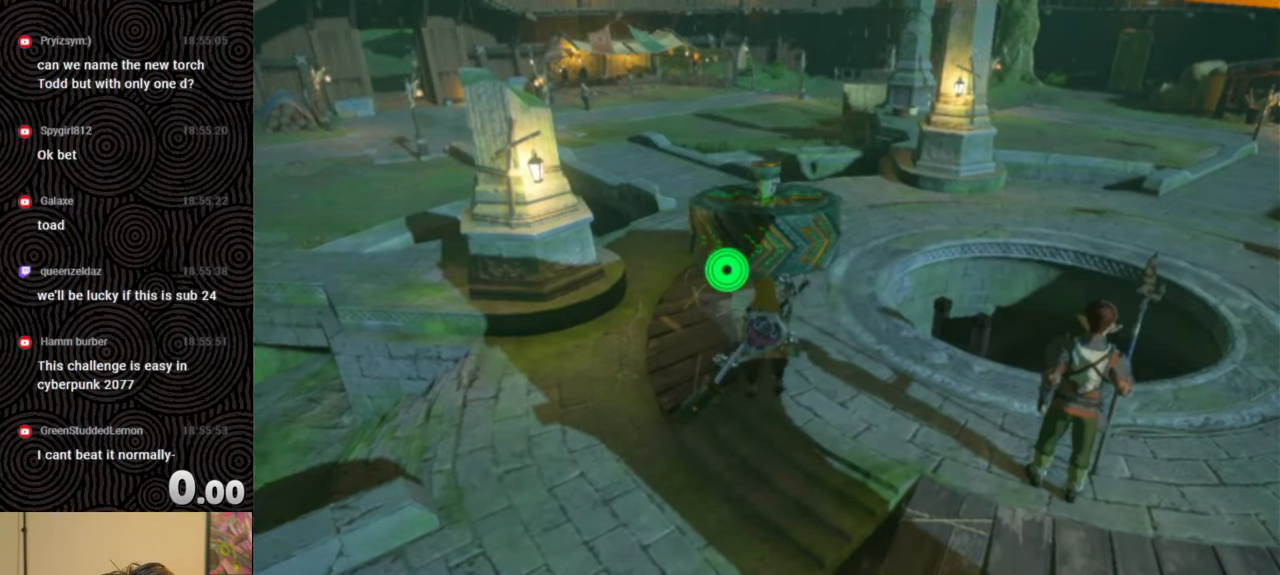
{"buttons": ["L1", "L2"], "left_stick": "center", "right_stick": "center", "events": [[33, "left_stick", "center"], [217, "L1", "down"], [383, "L2", "down"]]}
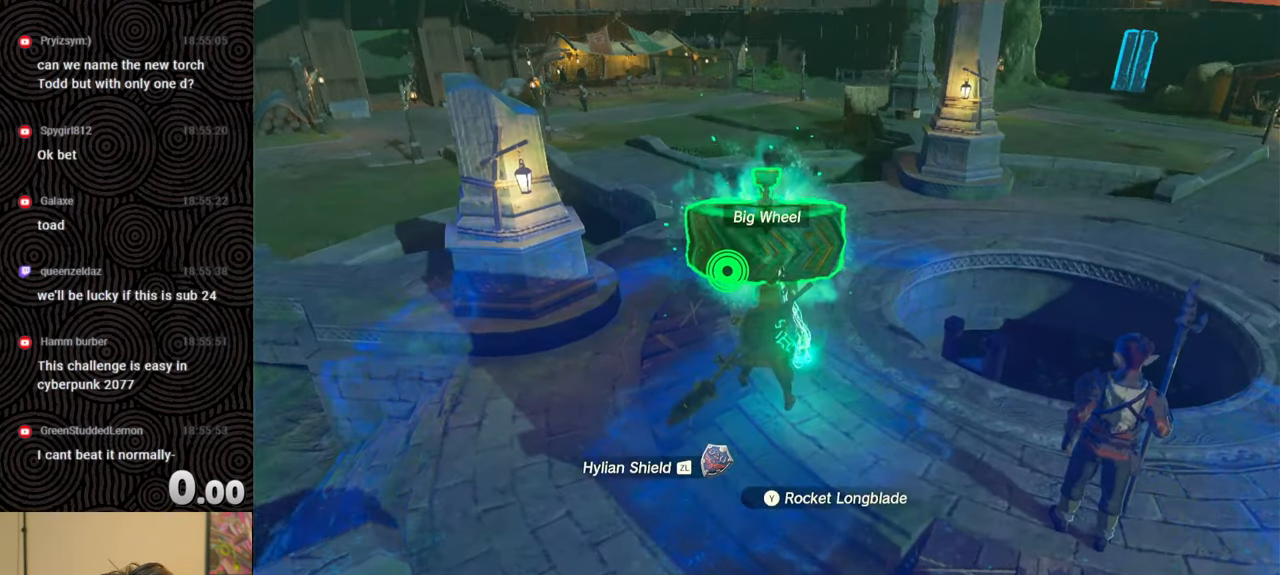
{"buttons": ["DPAD_LEFT"], "left_stick": "center", "right_stick": "center", "events": [[217, "L2", "up"], [233, "L1", "up"], [333, "DPAD_LEFT", "down"], [417, "DPAD_LEFT", "up"], [450, "DPAD_LEFT", "down"]]}
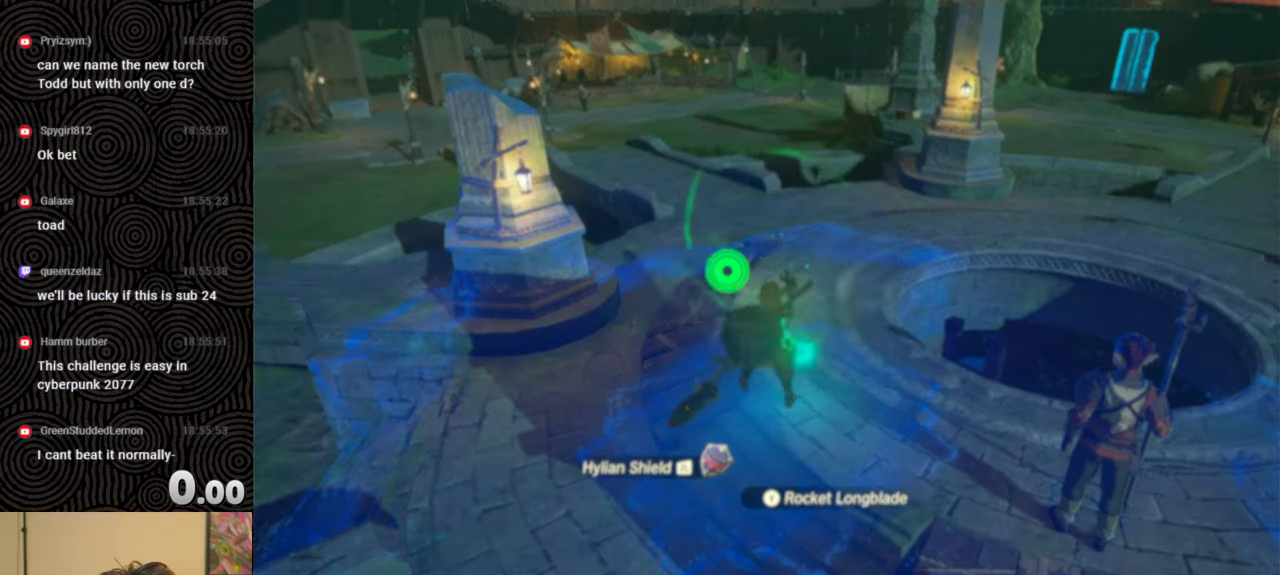
{"buttons": ["DPAD_LEFT"], "left_stick": "center", "right_stick": "center", "events": [[350, "right_stick", "right"], [433, "right_stick", "center"]]}
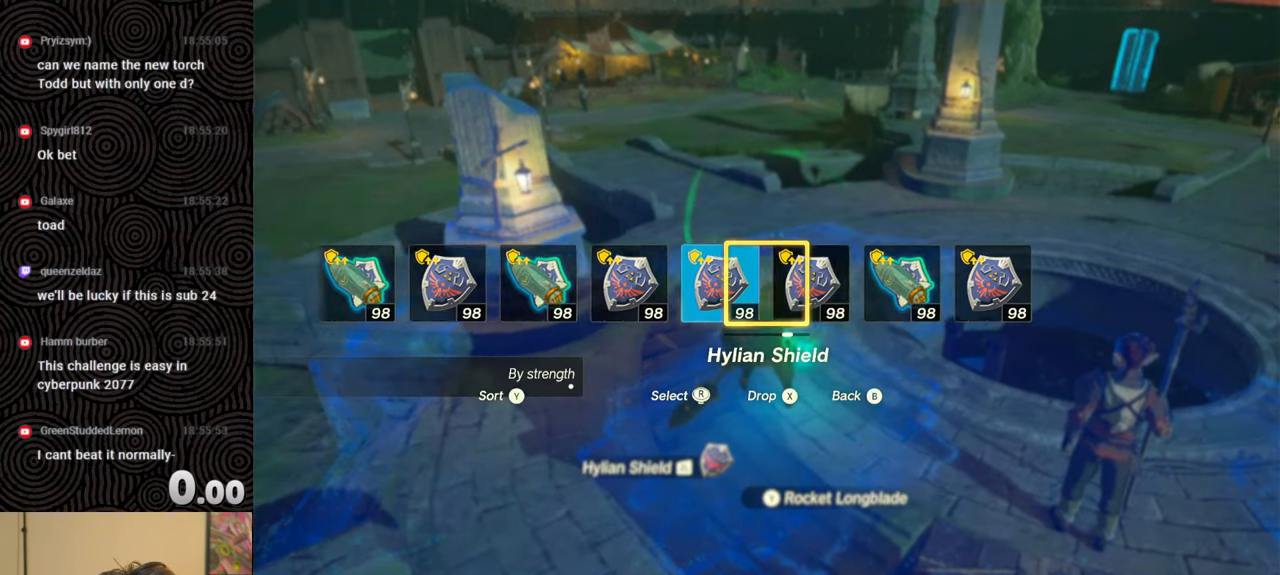
{"buttons": [], "left_stick": "center", "right_stick": "center", "events": [[33, "DPAD_LEFT", "up"]]}
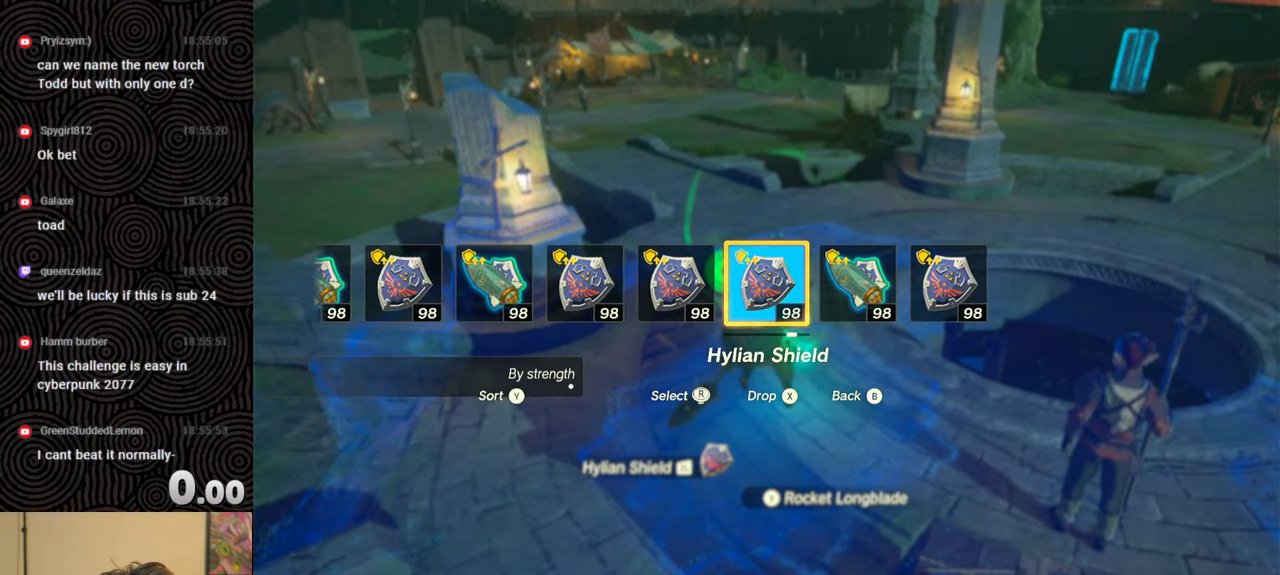
{"buttons": ["DPAD_UP", "DPAD_RIGHT"], "left_stick": "center", "right_stick": "center", "events": [[283, "DPAD_RIGHT", "down"], [300, "DPAD_UP", "down"]]}
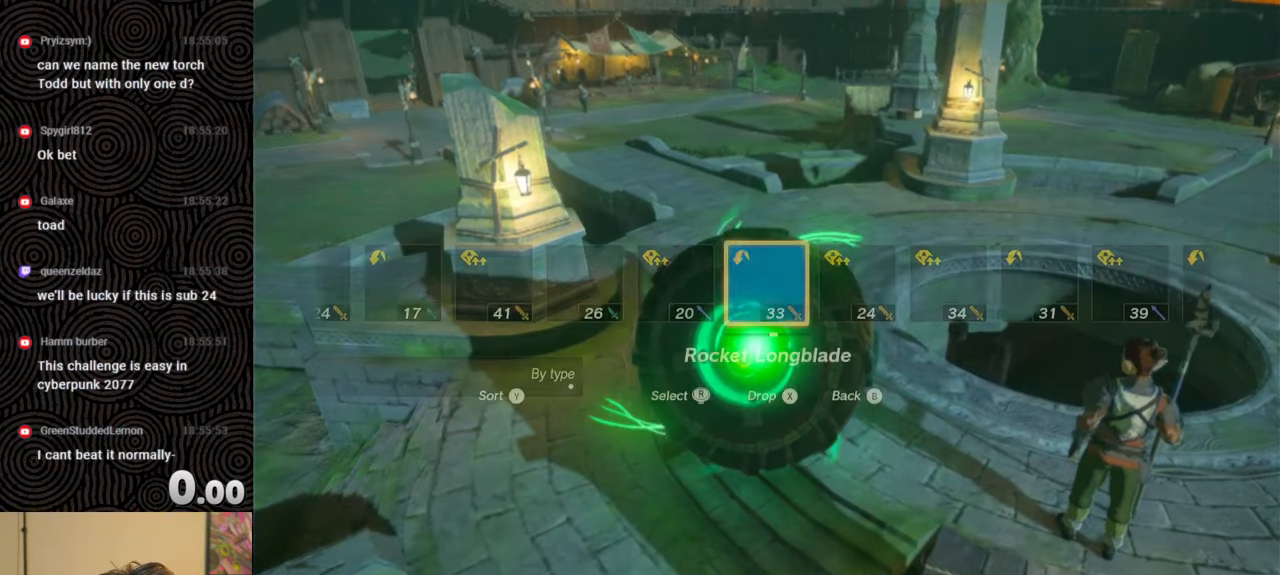
{"buttons": ["DPAD_UP", "DPAD_RIGHT"], "left_stick": "center", "right_stick": "center", "events": [[67, "right_stick", "right"], [200, "right_stick", "center"], [267, "right_stick", "right"], [400, "right_stick", "center"]]}
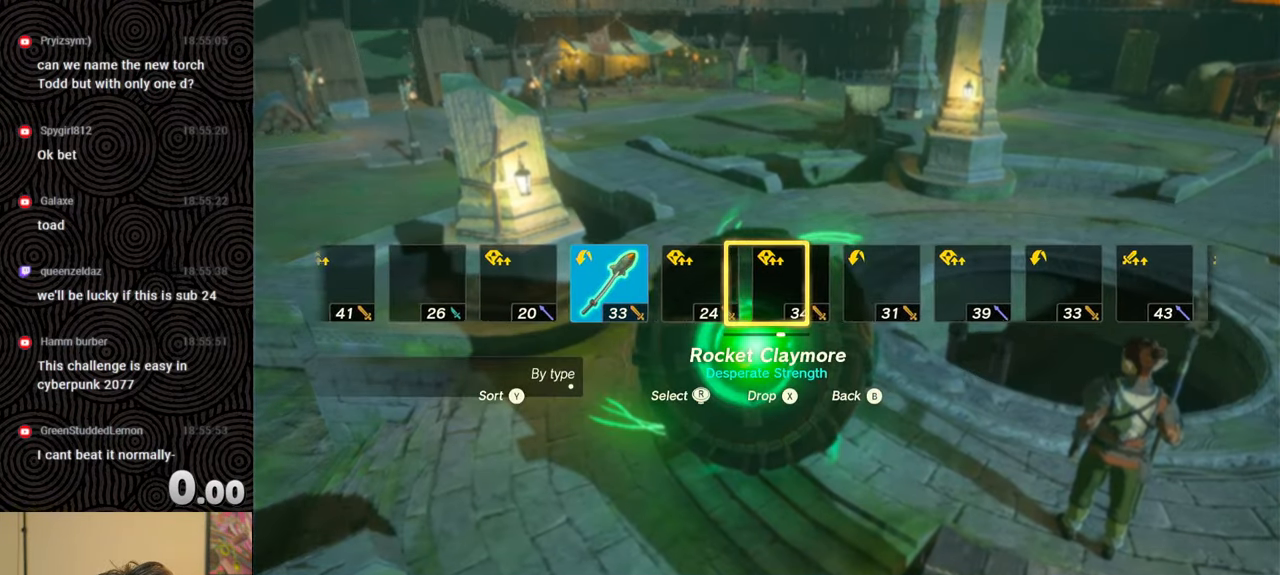
{"buttons": ["DPAD_UP", "DPAD_RIGHT"], "left_stick": "center", "right_stick": "center", "events": []}
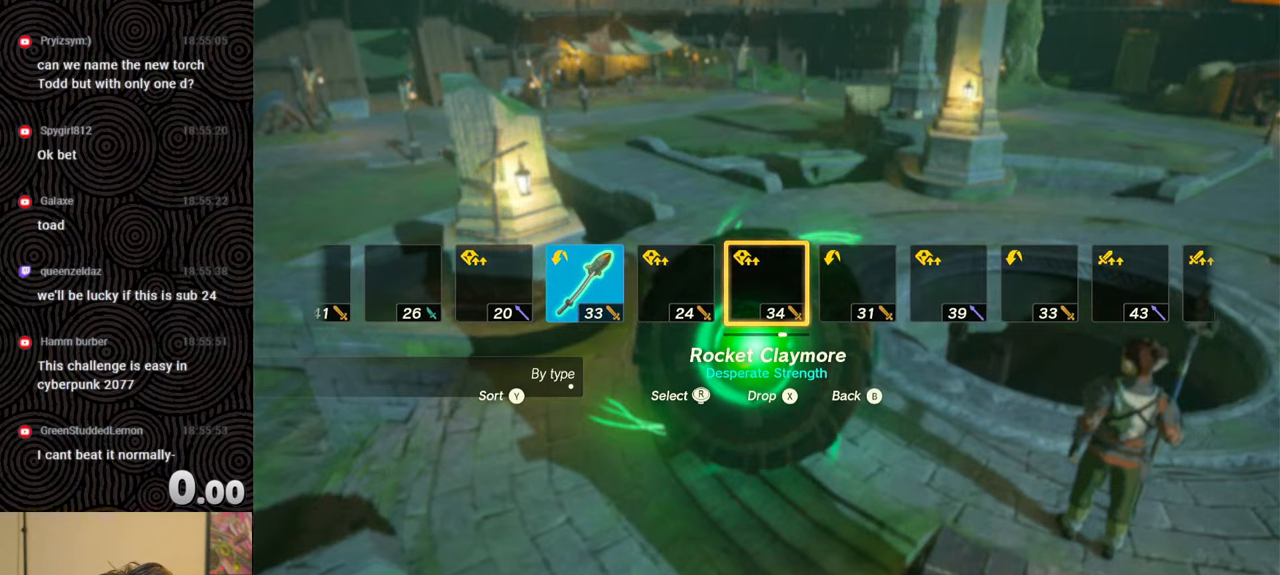
{"buttons": [], "left_stick": "center", "right_stick": "center", "events": [[283, "DPAD_UP", "up"], [317, "DPAD_RIGHT", "up"]]}
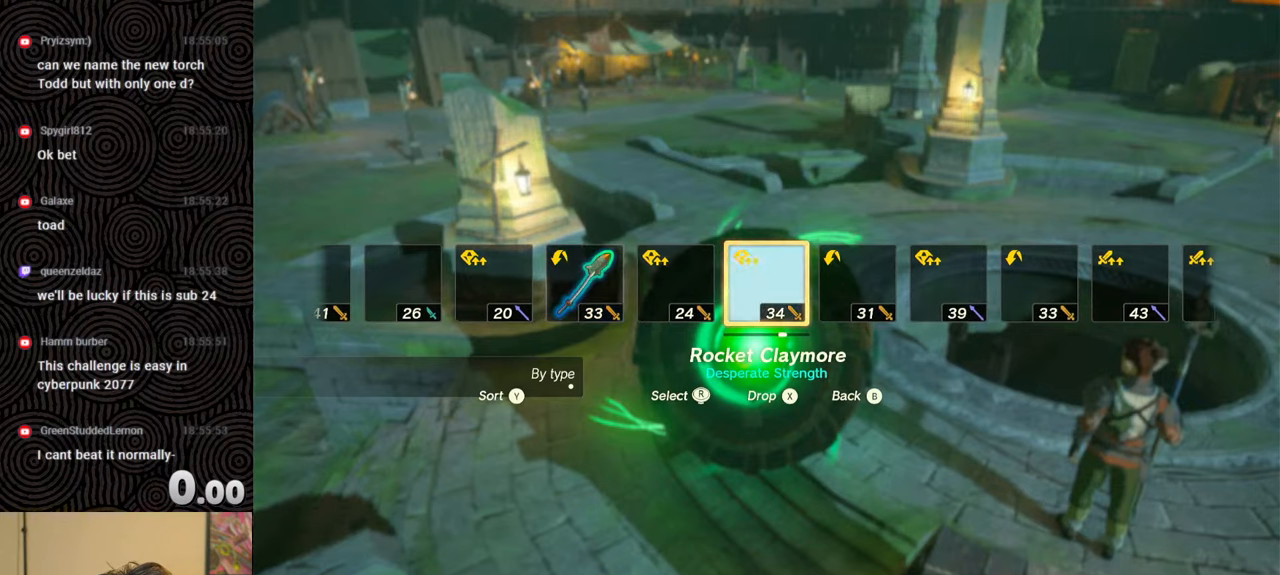
{"buttons": [], "left_stick": "up", "right_stick": "down", "events": [[100, "left_stick", "up"], [450, "right_stick", "down"]]}
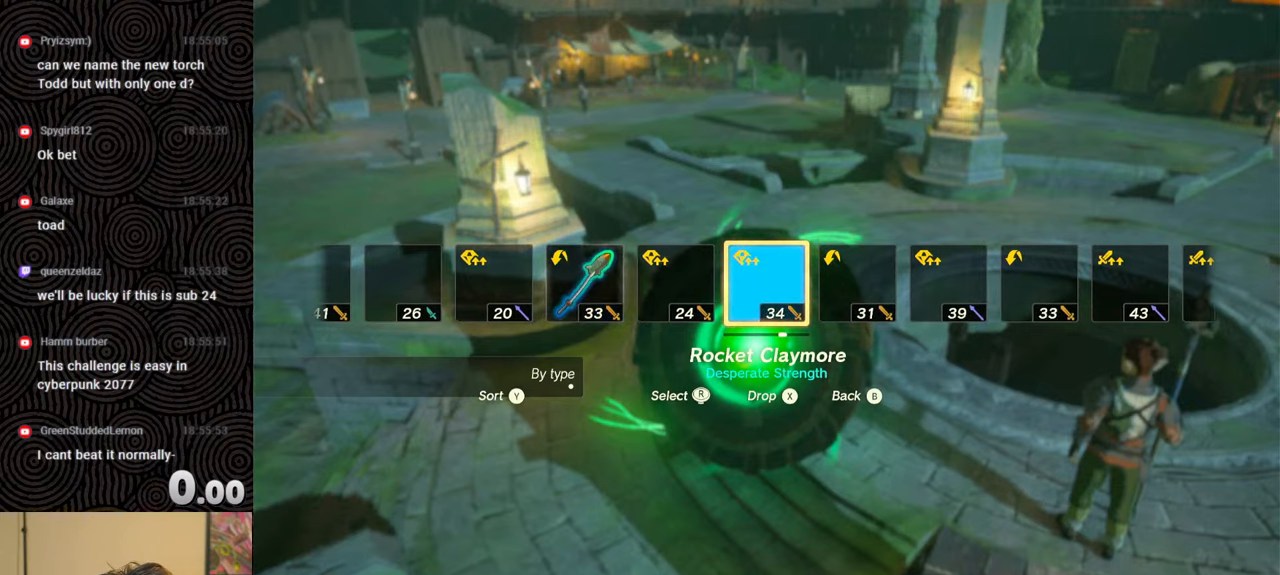
{"buttons": [], "left_stick": "center", "right_stick": "center", "events": [[450, "right_stick", "center"], [500, "left_stick", "center"]]}
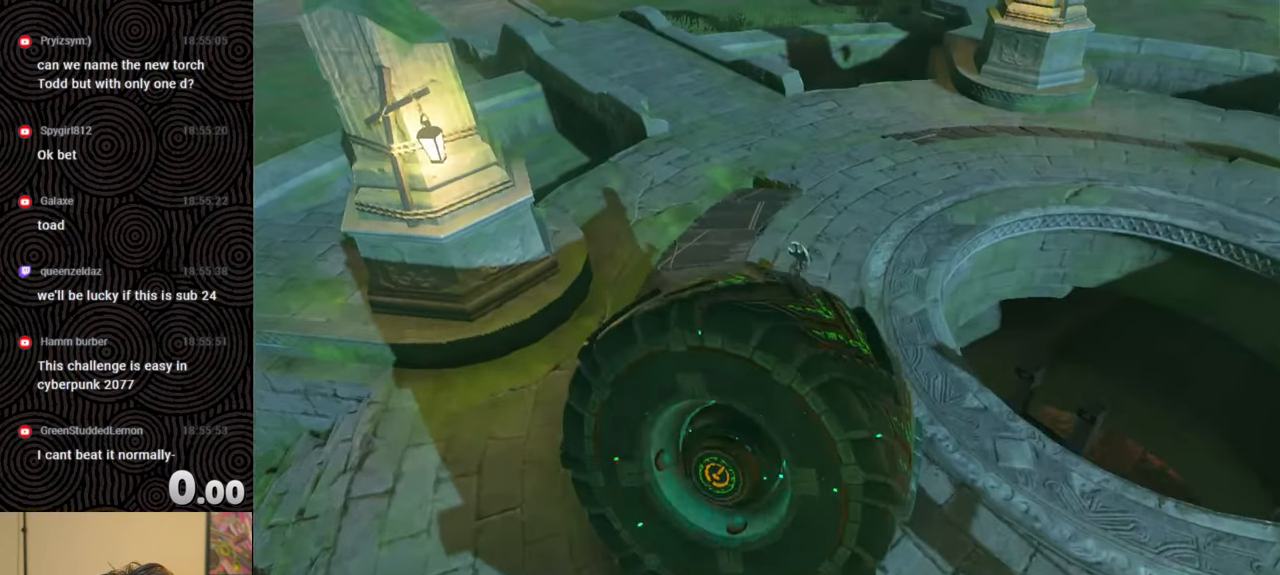
{"buttons": ["DPAD_UP", "DPAD_RIGHT"], "left_stick": "center", "right_stick": "right", "events": [[100, "DPAD_RIGHT", "down"], [117, "DPAD_UP", "down"], [400, "right_stick", "right"]]}
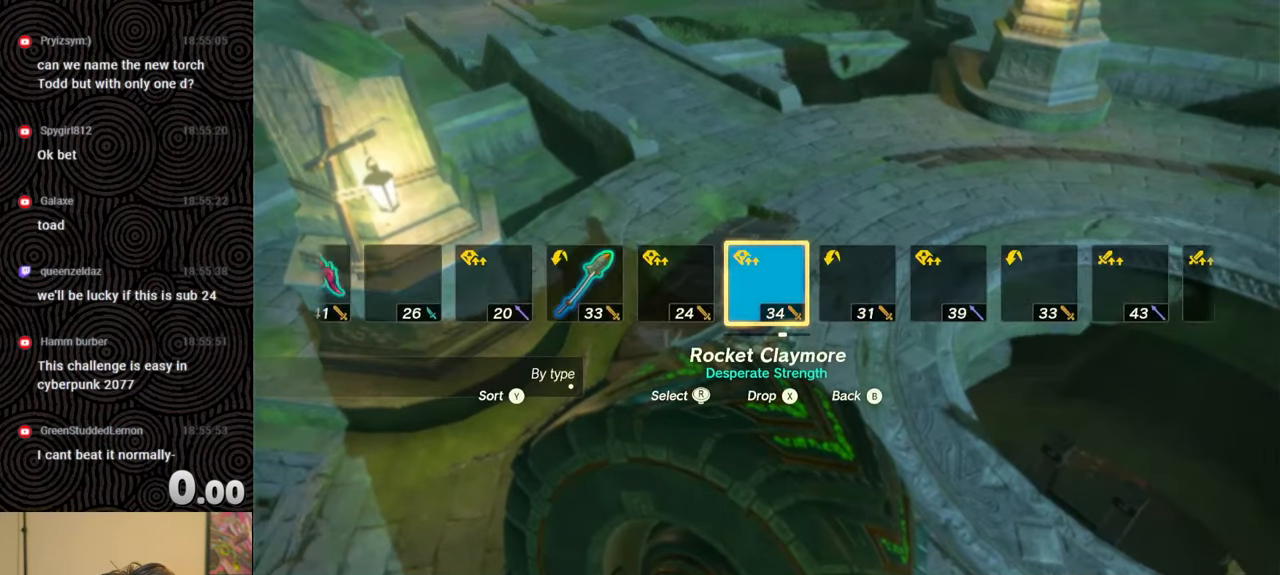
{"buttons": ["DPAD_UP", "DPAD_RIGHT"], "left_stick": "center", "right_stick": "center", "events": [[67, "right_stick", "center"]]}
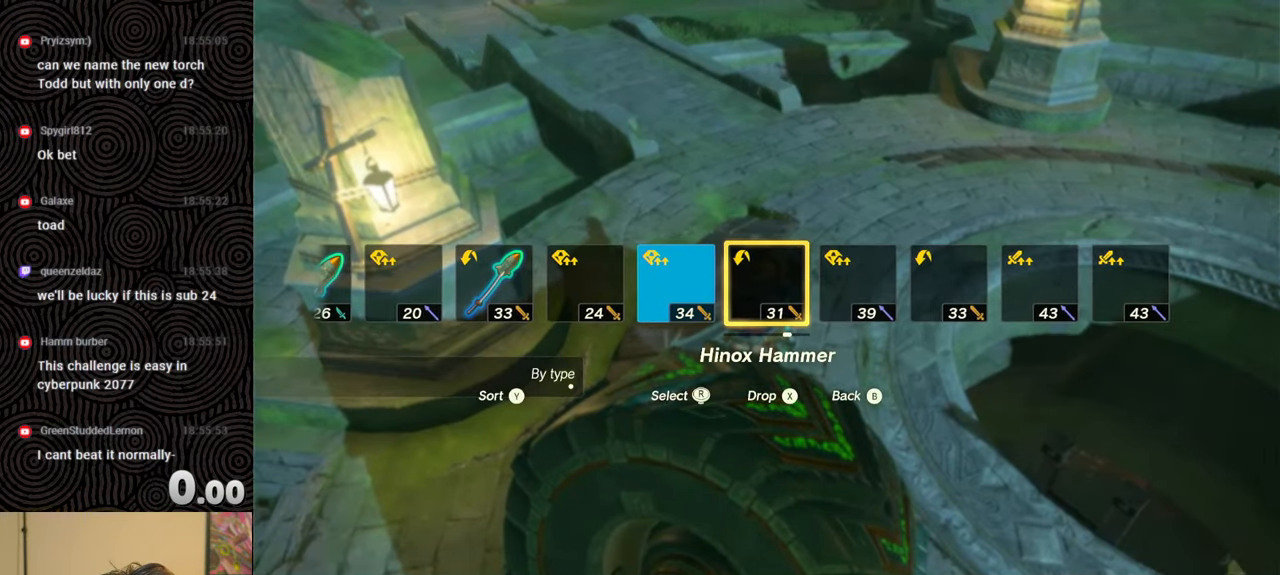
{"buttons": ["DPAD_UP", "DPAD_RIGHT"], "left_stick": "center", "right_stick": "left", "events": [[383, "right_stick", "left"]]}
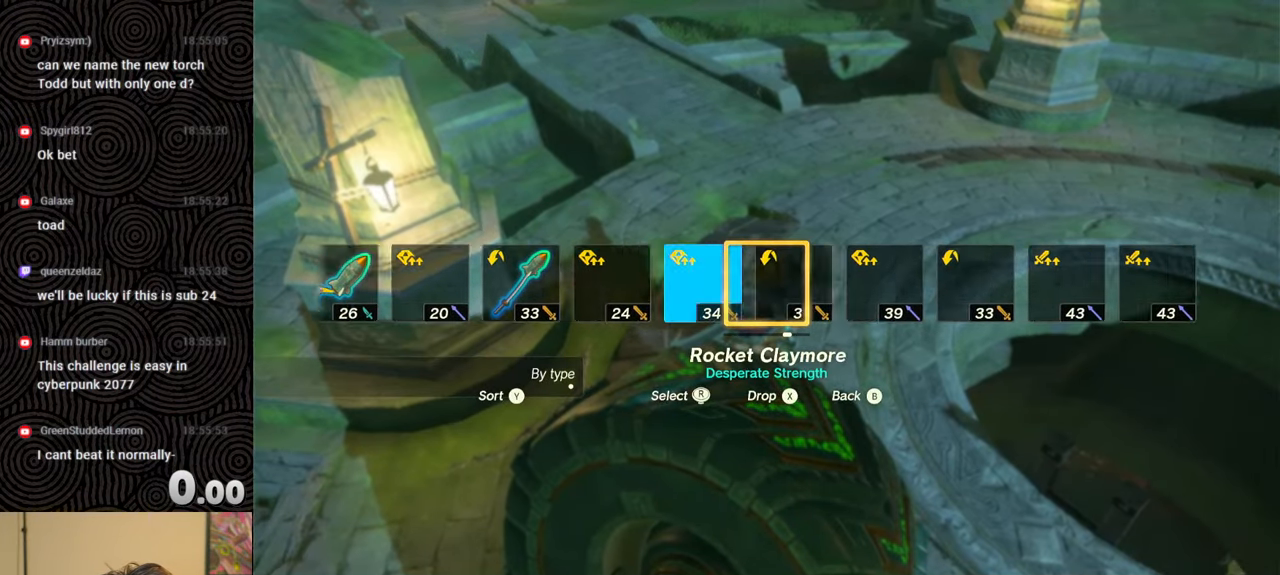
{"buttons": ["DPAD_UP", "DPAD_RIGHT"], "left_stick": "center", "right_stick": "center", "events": [[33, "right_stick", "center"], [150, "right_stick", "left"], [267, "right_stick", "center"]]}
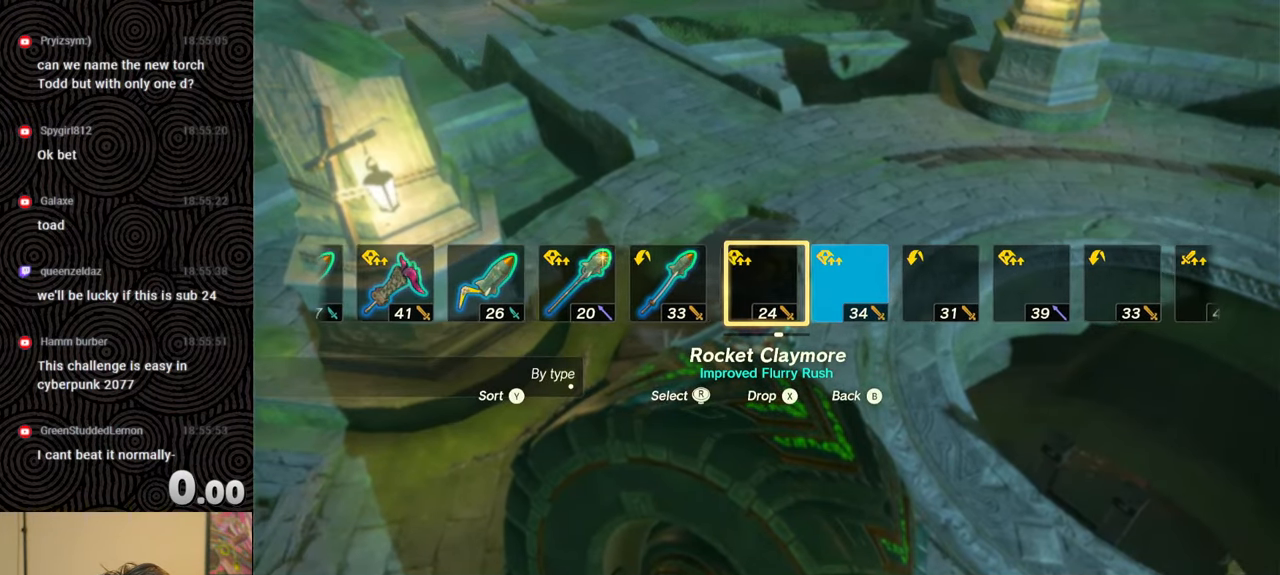
{"buttons": ["DPAD_UP", "DPAD_RIGHT"], "left_stick": "center", "right_stick": "center", "events": [[133, "right_stick", "left"], [283, "right_stick", "center"], [383, "right_stick", "left"], [467, "right_stick", "center"]]}
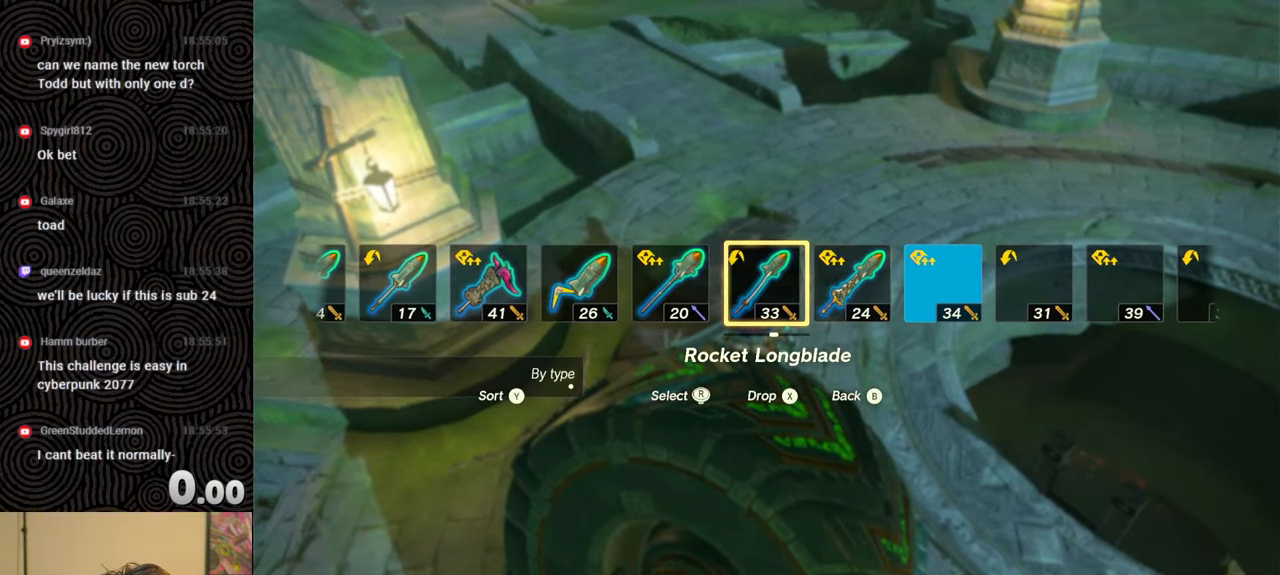
{"buttons": ["DPAD_UP", "DPAD_RIGHT"], "left_stick": "center", "right_stick": "left", "events": [[50, "right_stick", "left"], [333, "right_stick", "center"], [433, "right_stick", "left"]]}
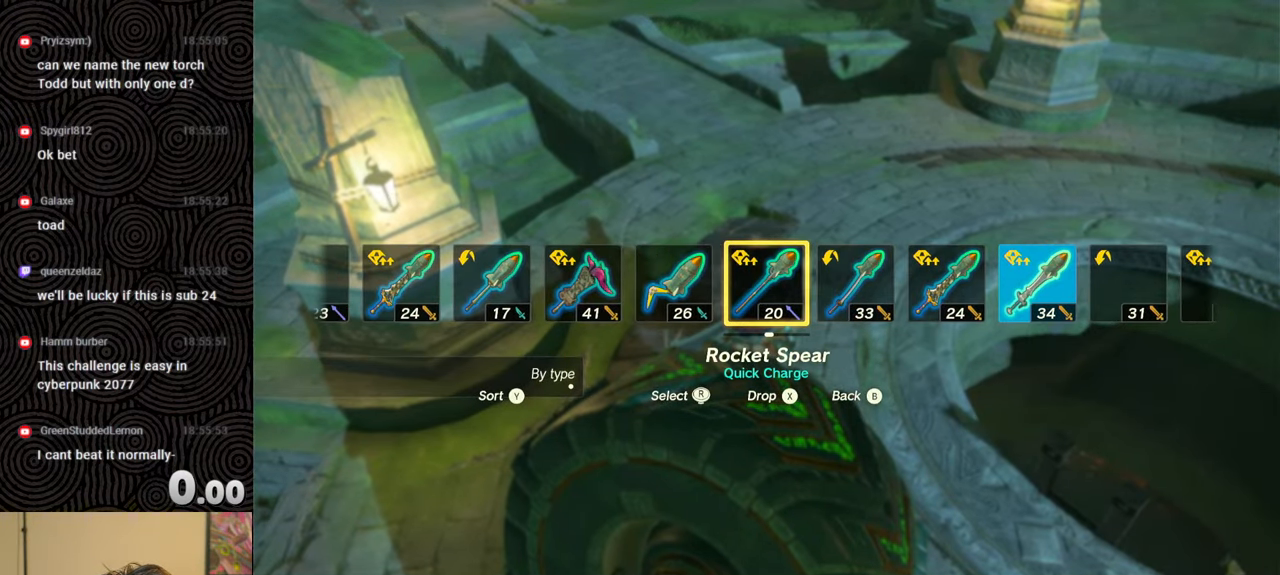
{"buttons": ["DPAD_UP", "DPAD_RIGHT"], "left_stick": "center", "right_stick": "center", "events": [[183, "right_stick", "center"], [300, "right_stick", "right"], [450, "right_stick", "center"]]}
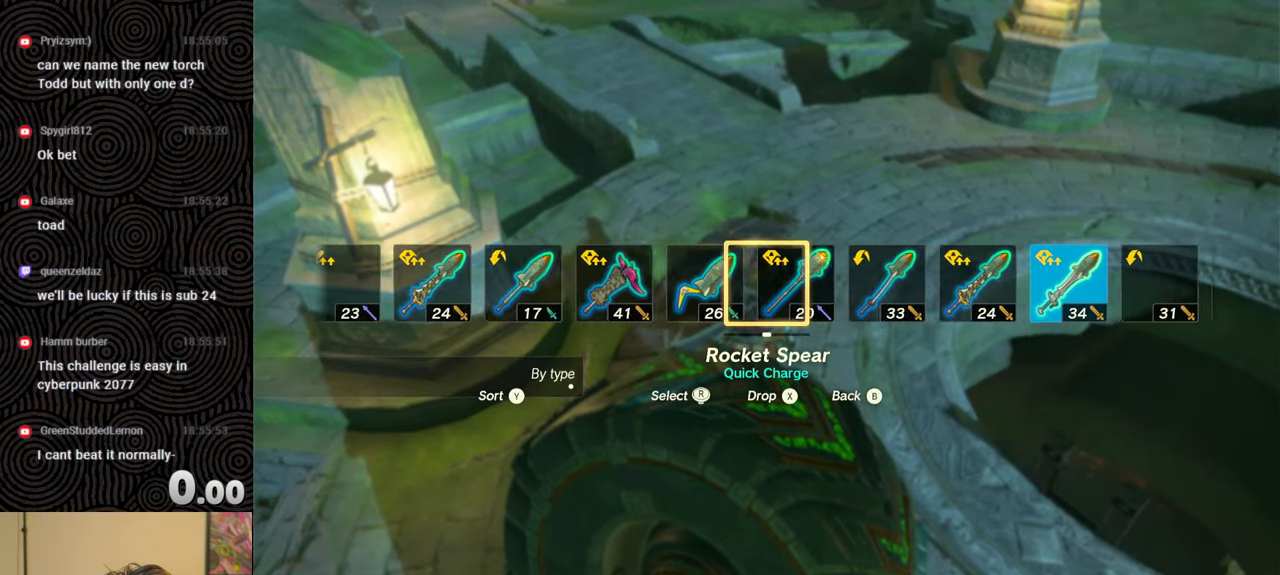
{"buttons": ["DPAD_UP", "DPAD_RIGHT"], "left_stick": "center", "right_stick": "right", "events": [[33, "right_stick", "right"], [150, "right_stick", "center"], [233, "right_stick", "right"], [333, "right_stick", "center"], [400, "right_stick", "right"]]}
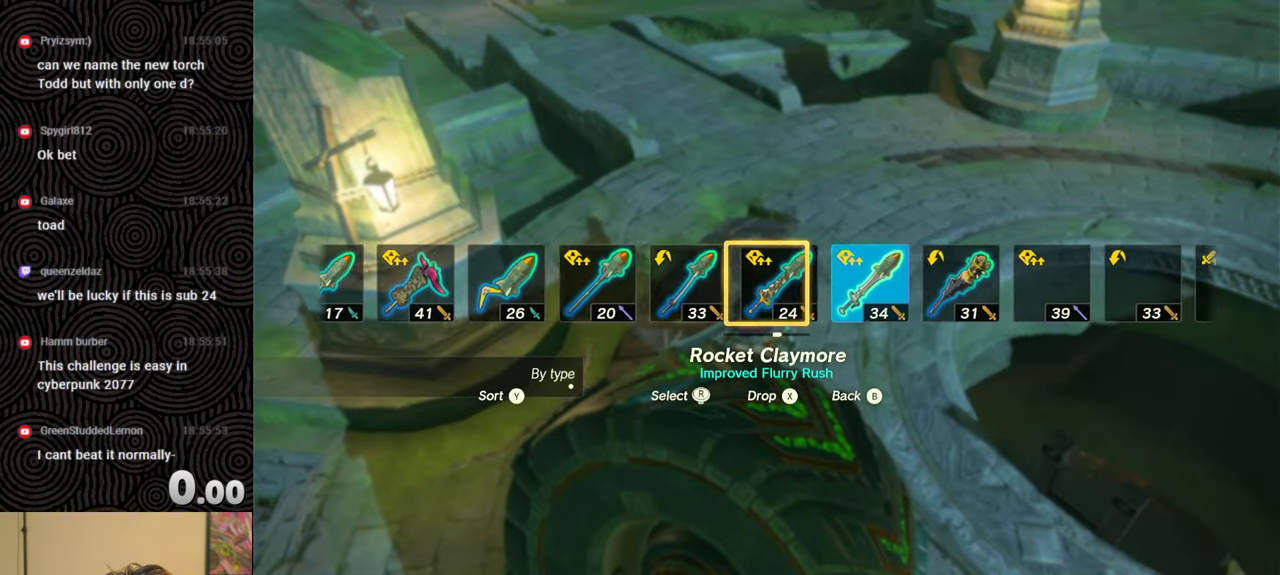
{"buttons": ["DPAD_UP", "DPAD_RIGHT"], "left_stick": "center", "right_stick": "center", "events": [[17, "right_stick", "center"], [83, "right_stick", "right"], [200, "right_stick", "center"], [283, "right_stick", "right"], [400, "right_stick", "center"]]}
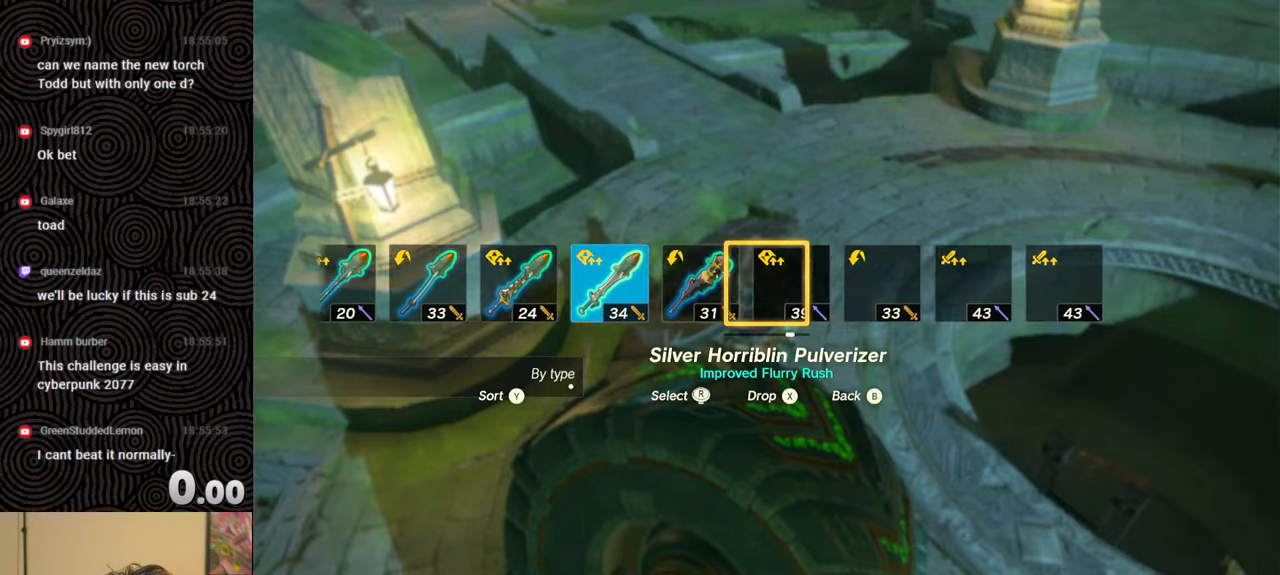
{"buttons": ["DPAD_UP", "DPAD_RIGHT"], "left_stick": "center", "right_stick": "center", "events": []}
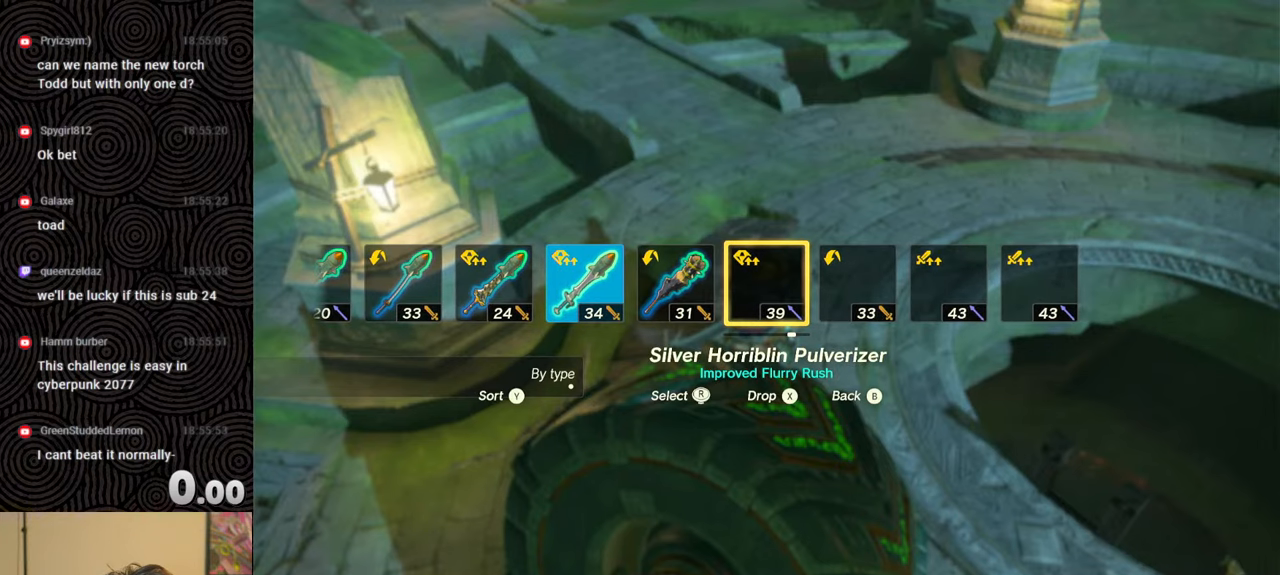
{"buttons": ["DPAD_UP", "DPAD_RIGHT"], "left_stick": "center", "right_stick": "center", "events": [[250, "right_stick", "right"], [417, "right_stick", "center"]]}
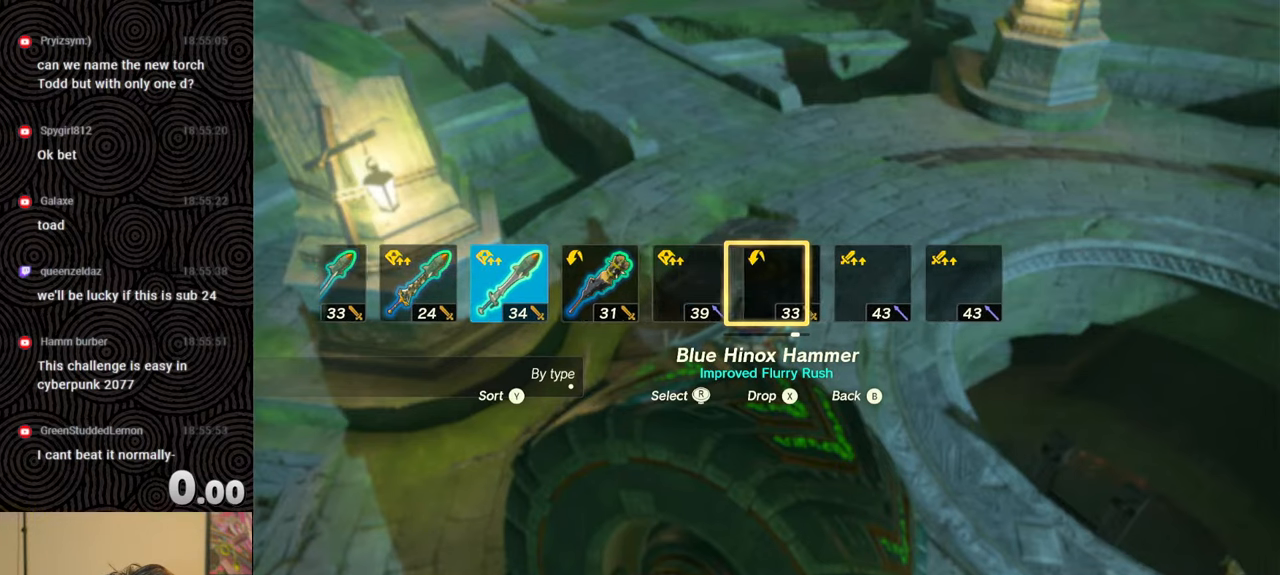
{"buttons": ["DPAD_UP", "DPAD_RIGHT"], "left_stick": "center", "right_stick": "center", "events": []}
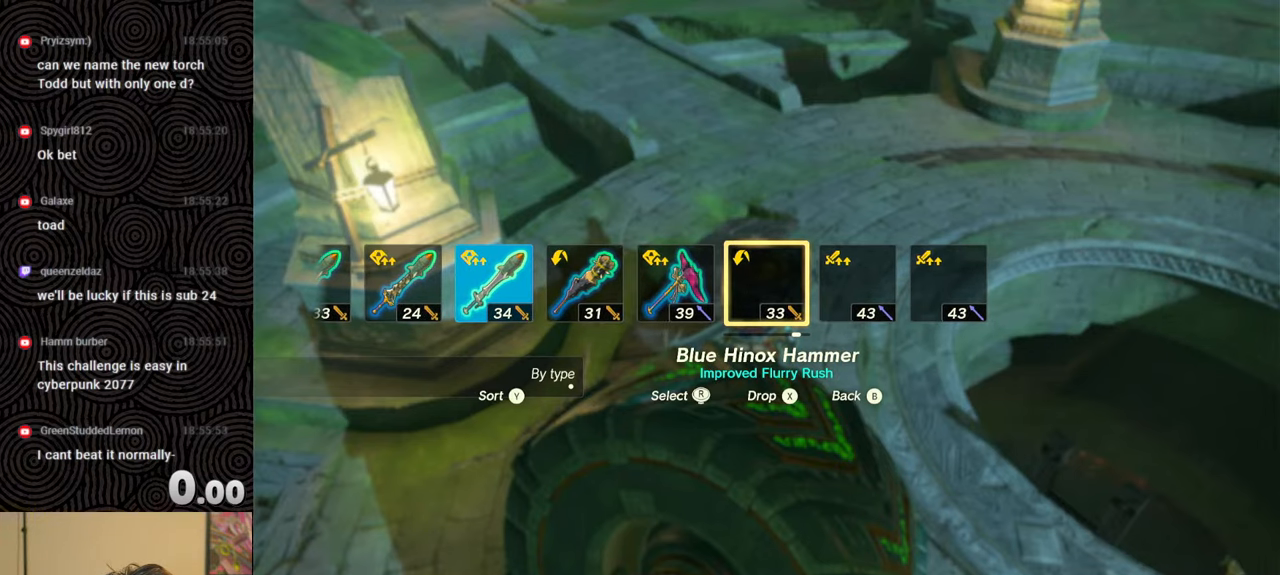
{"buttons": ["DPAD_UP", "DPAD_RIGHT"], "left_stick": "center", "right_stick": "center", "events": [[333, "right_stick", "left"], [450, "right_stick", "center"]]}
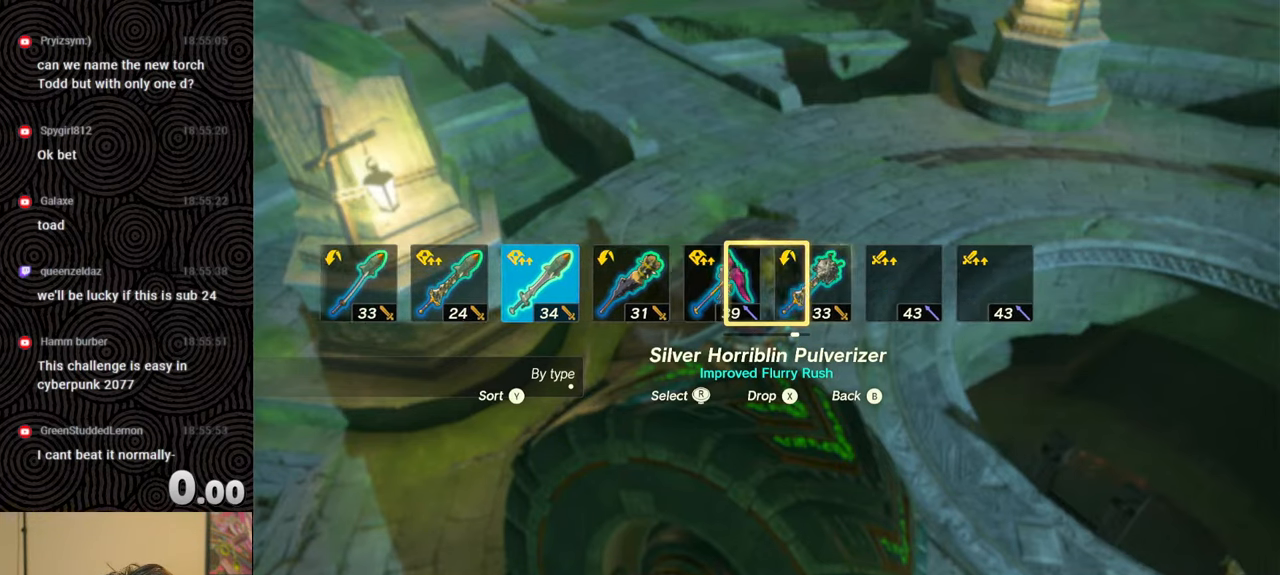
{"buttons": [], "left_stick": "center", "right_stick": "center", "events": [[400, "DPAD_UP", "up"], [417, "DPAD_RIGHT", "up"]]}